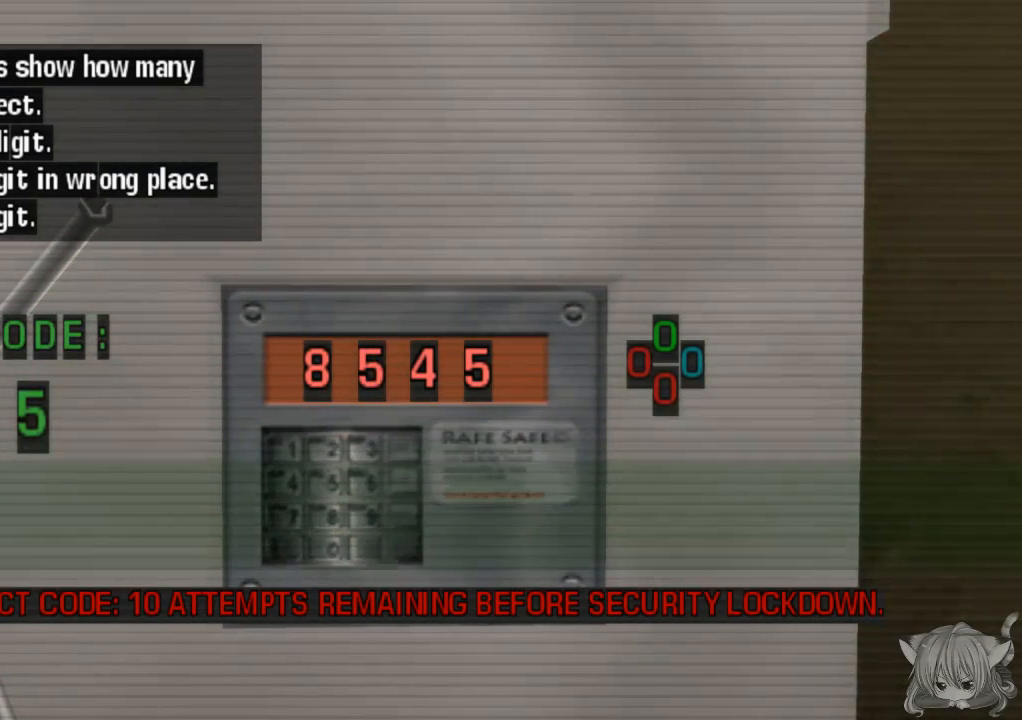
Gameplay with a controller (arcade stick); each line is a JSON object with the inputs held at the frame after it. "events" lists button and stick changes between this image and that frame as [ms after this image, input, new state], when the widget could be followed in between. Not read: L3 R3.
{"buttons": [], "left_stick": "center", "events": []}
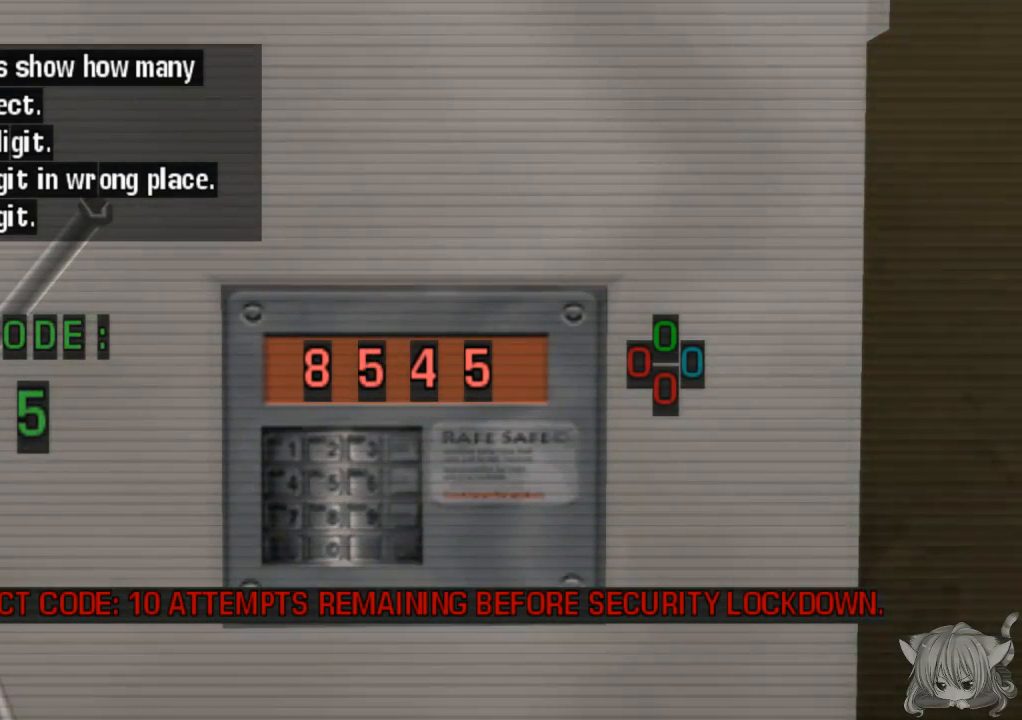
{"buttons": [], "left_stick": "up", "events": [[383, "left_stick", "up"]]}
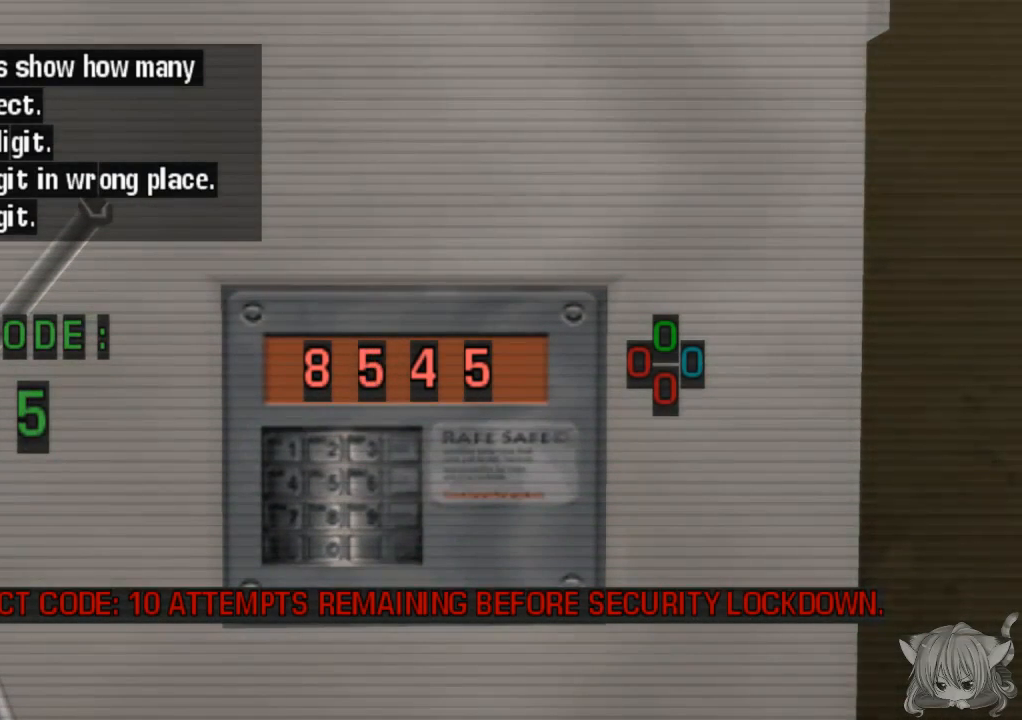
{"buttons": ["CROSS"], "left_stick": "center", "events": [[50, "left_stick", "center"], [433, "CROSS", "down"]]}
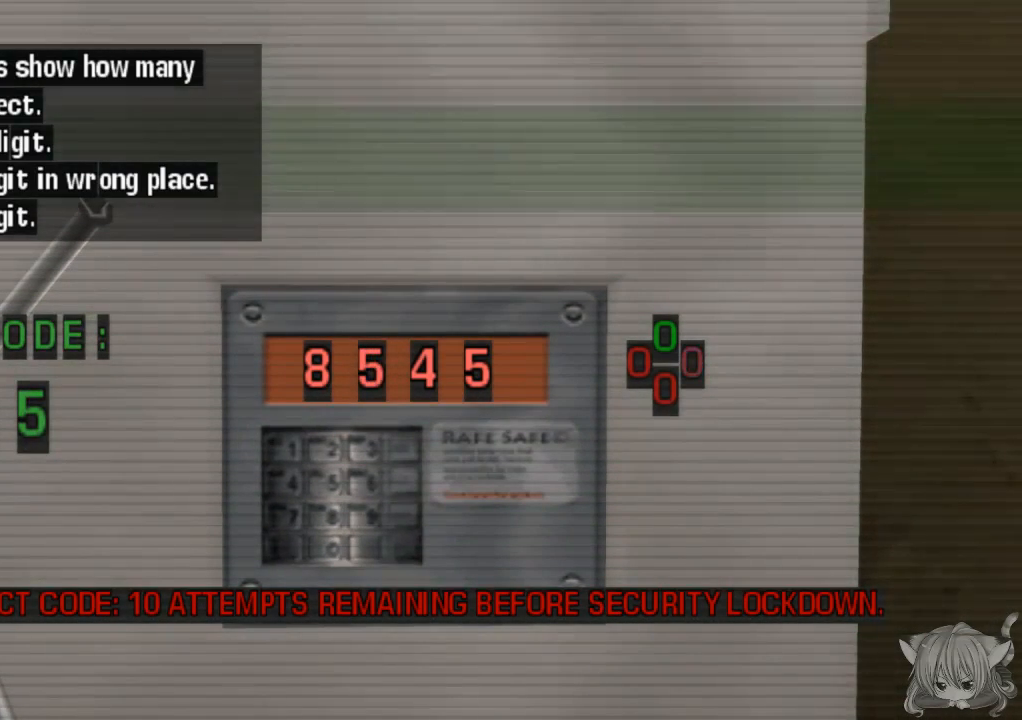
{"buttons": [], "left_stick": "center", "events": [[83, "CROSS", "up"]]}
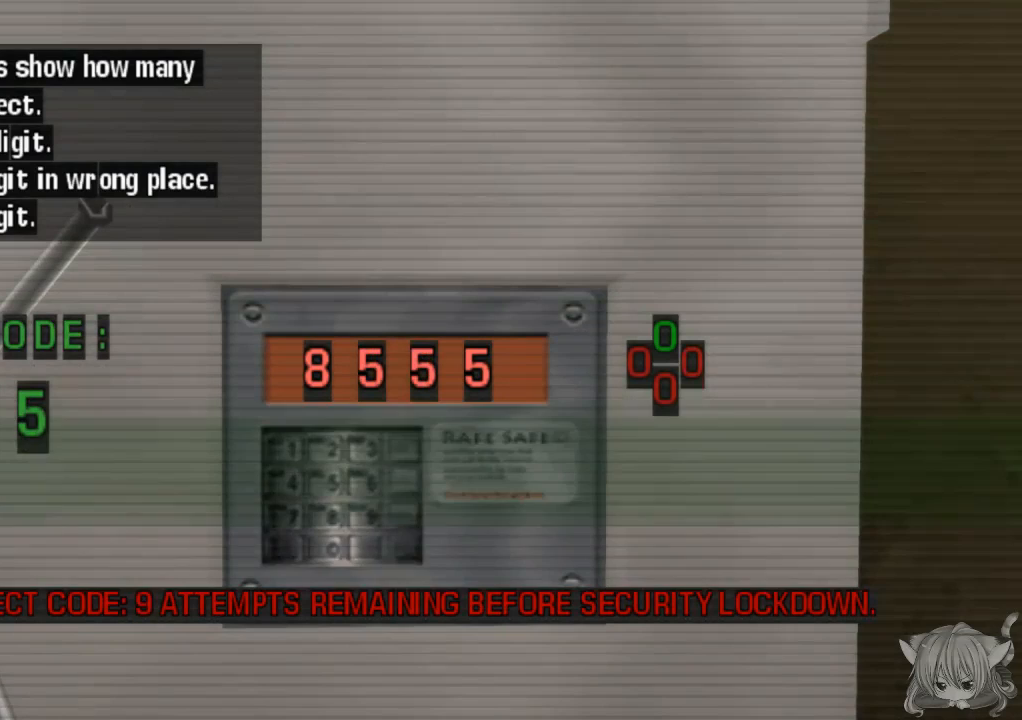
{"buttons": [], "left_stick": "center", "events": []}
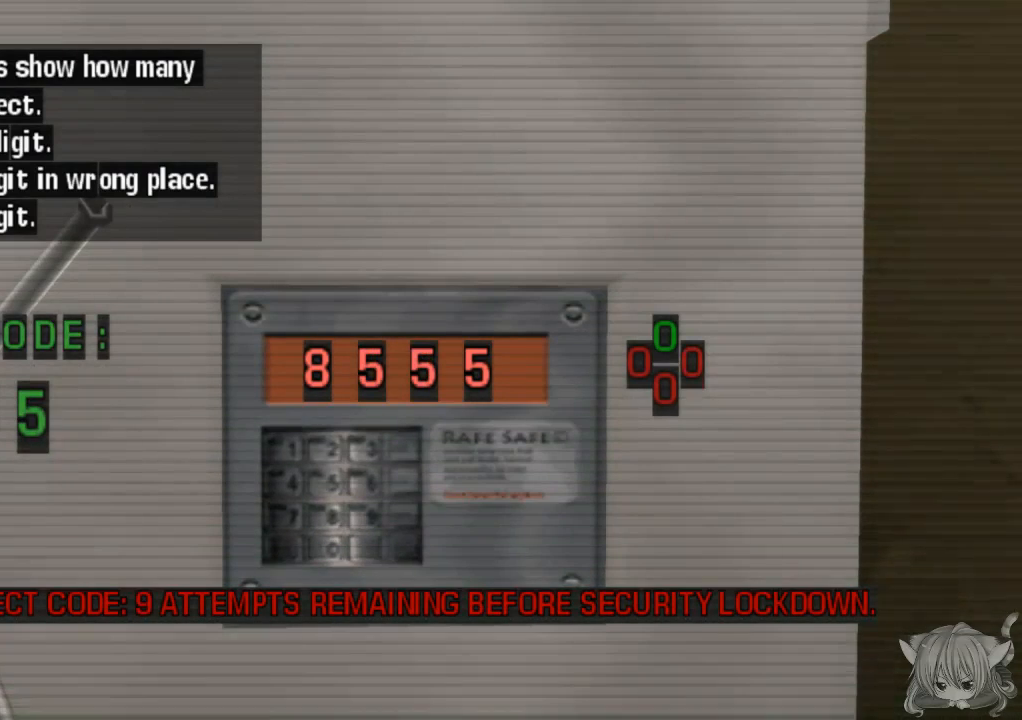
{"buttons": [], "left_stick": "down", "events": [[200, "left_stick", "down"], [350, "left_stick", "center"], [483, "left_stick", "down"]]}
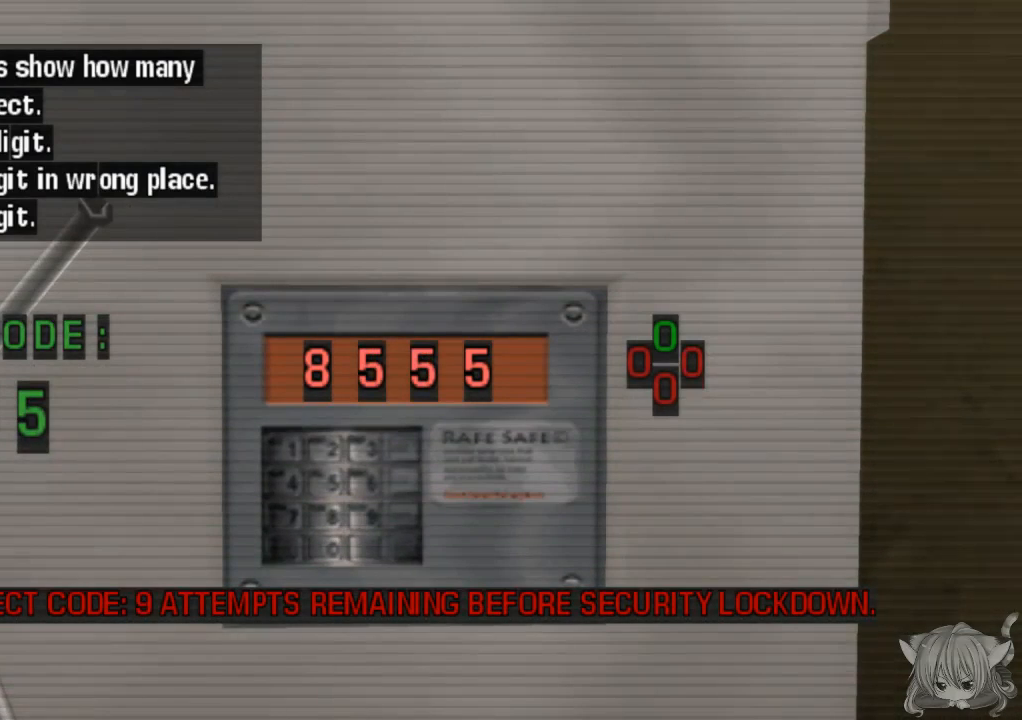
{"buttons": [], "left_stick": "center", "events": [[200, "left_stick", "center"]]}
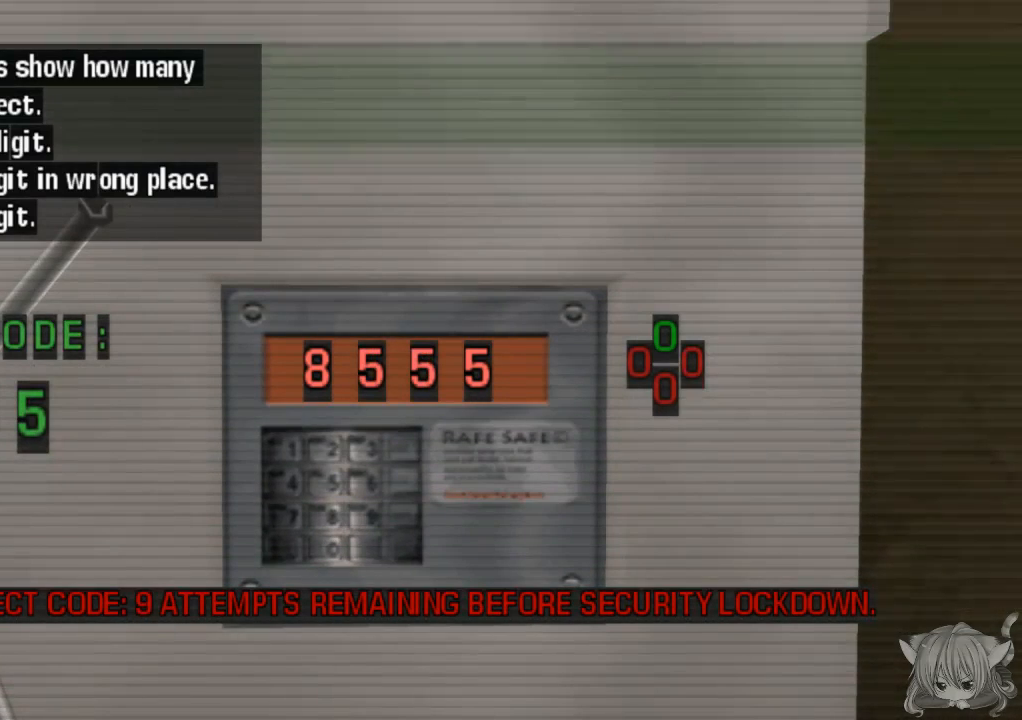
{"buttons": [], "left_stick": "center", "events": []}
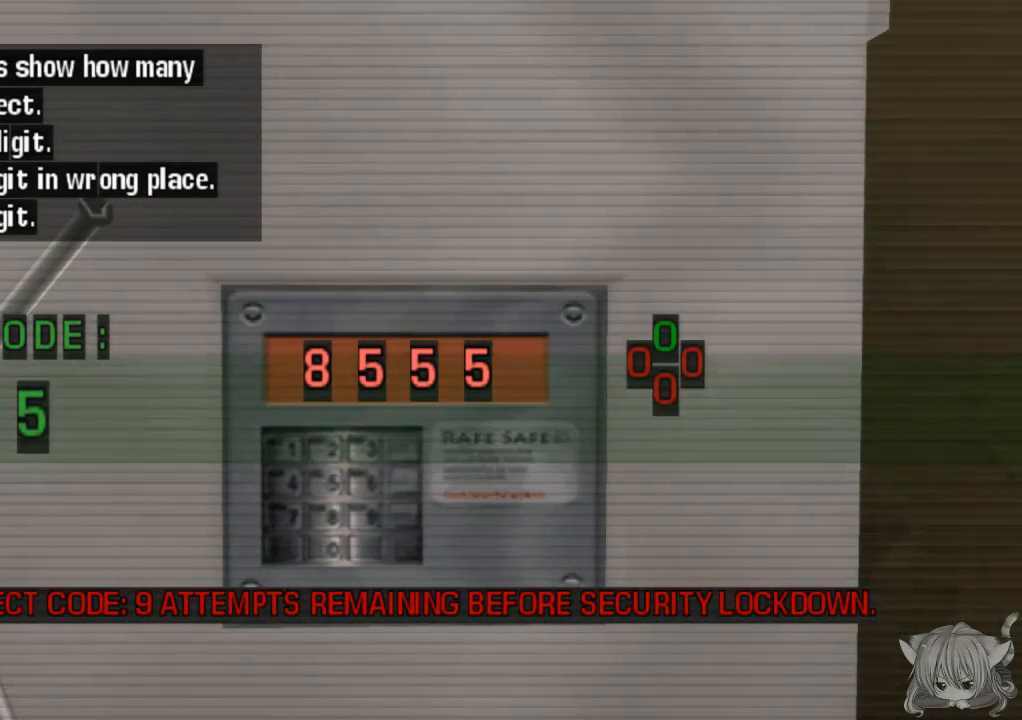
{"buttons": [], "left_stick": "center", "events": []}
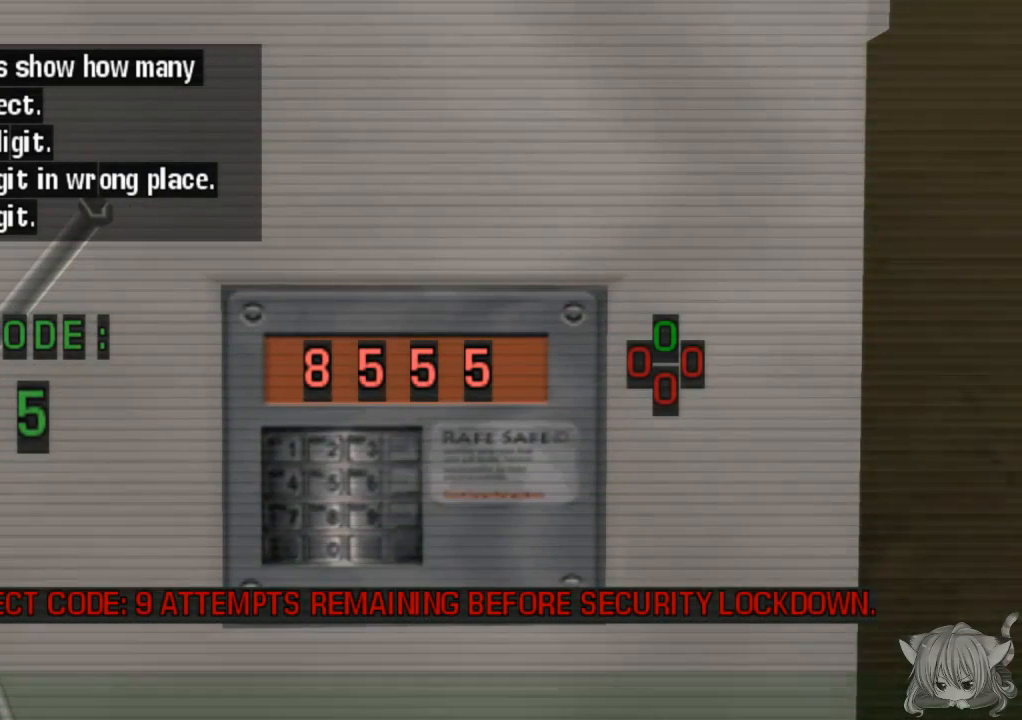
{"buttons": [], "left_stick": "center", "events": []}
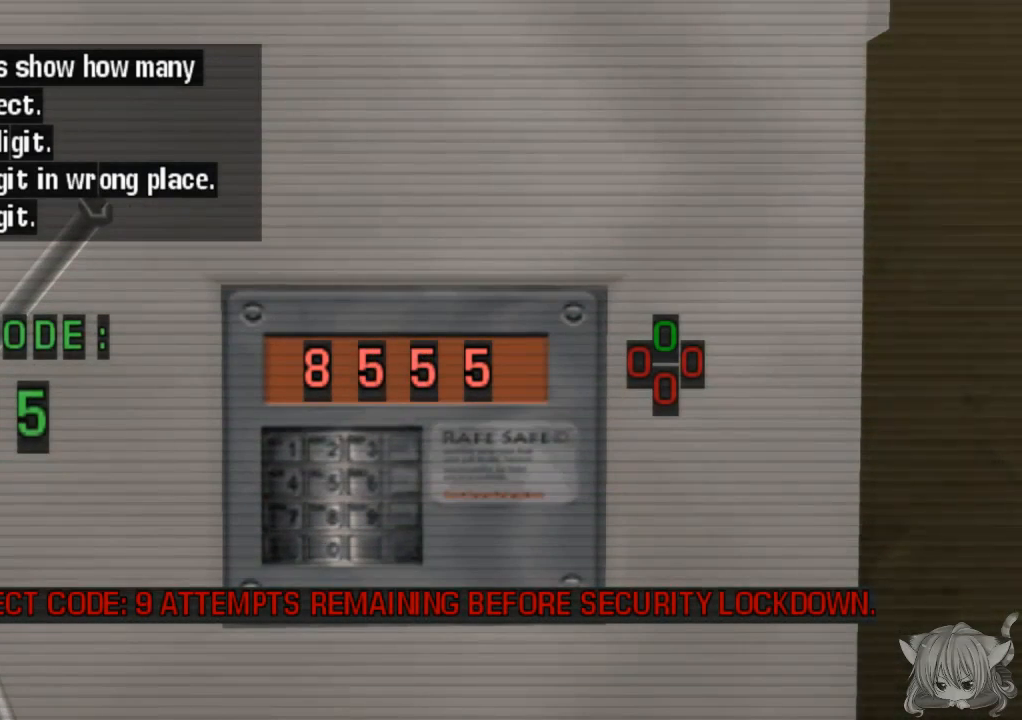
{"buttons": [], "left_stick": "right", "events": [[350, "left_stick", "right"]]}
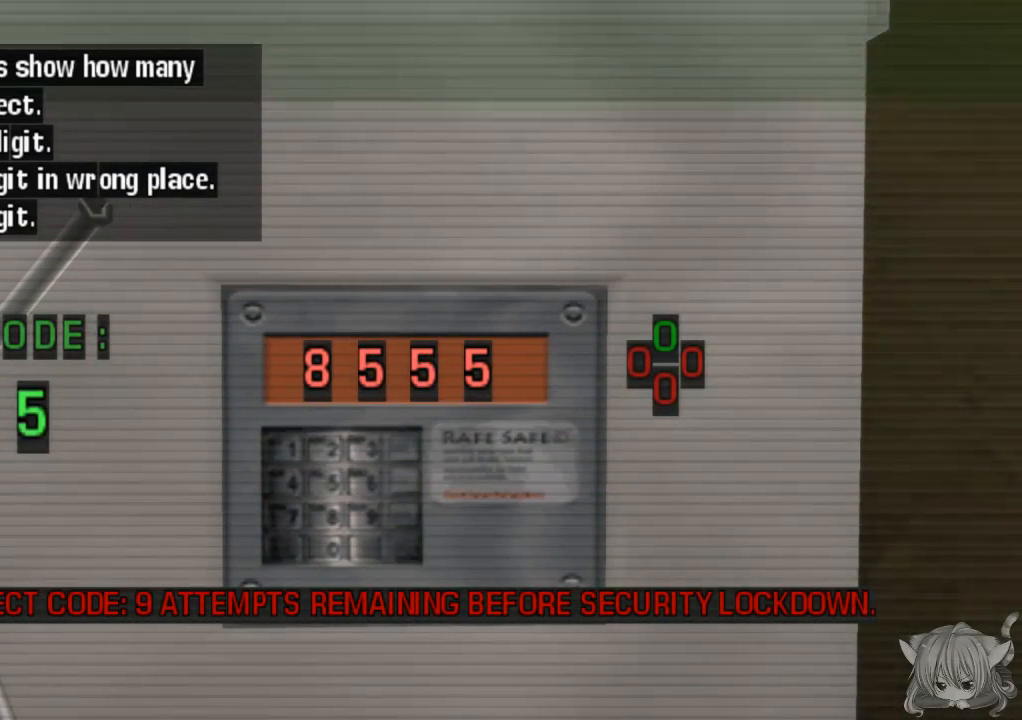
{"buttons": [], "left_stick": "down", "events": [[17, "left_stick", "center"], [117, "left_stick", "down"], [317, "left_stick", "center"], [483, "left_stick", "down"]]}
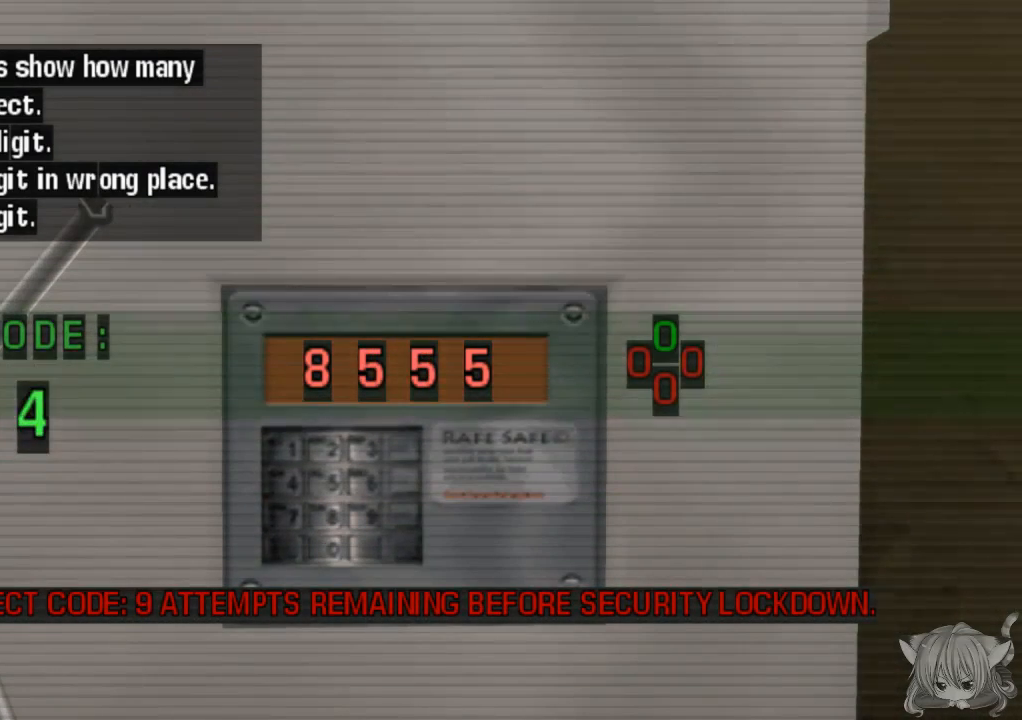
{"buttons": [], "left_stick": "down", "events": [[133, "left_stick", "center"], [367, "left_stick", "down"]]}
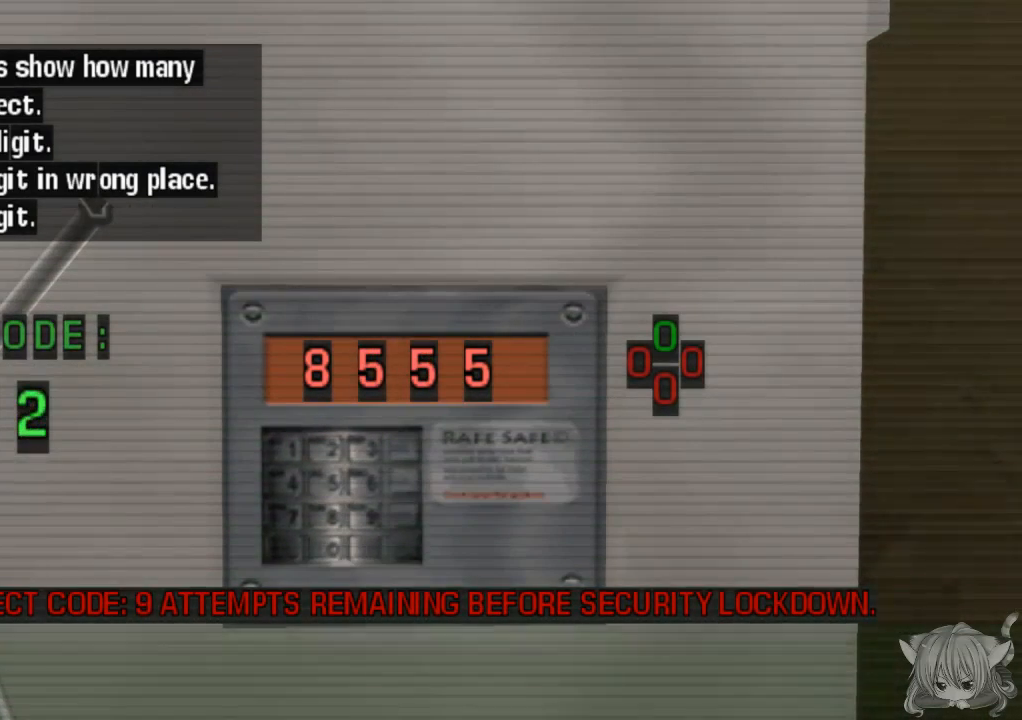
{"buttons": ["CROSS"], "left_stick": "center", "events": [[67, "left_stick", "center"], [467, "CROSS", "down"]]}
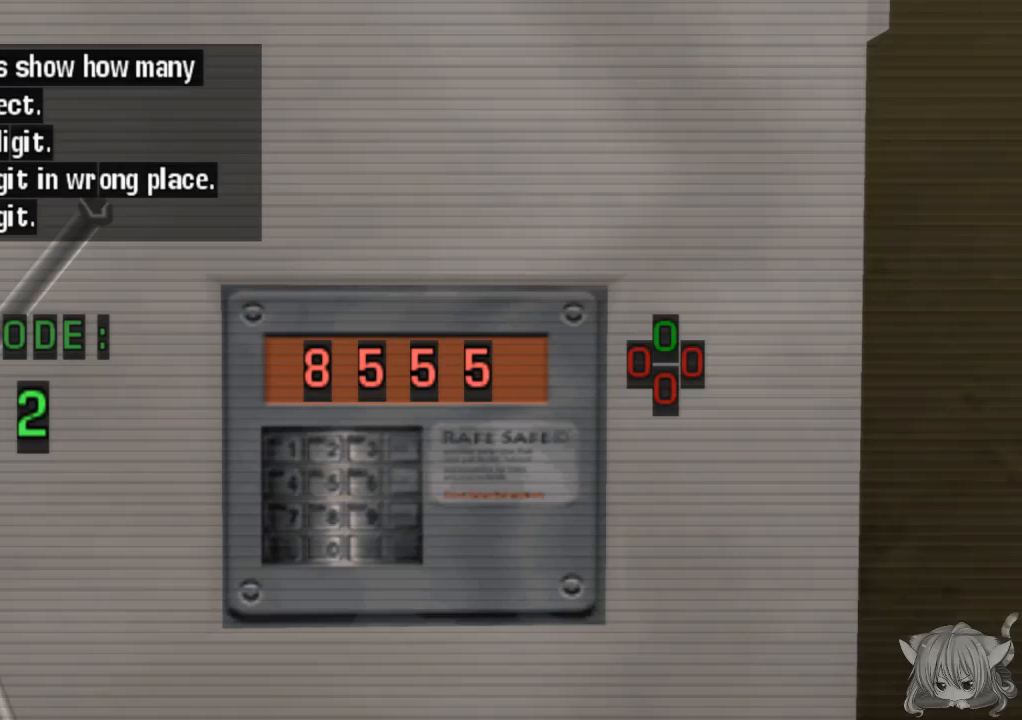
{"buttons": [], "left_stick": "center", "events": [[83, "CROSS", "up"]]}
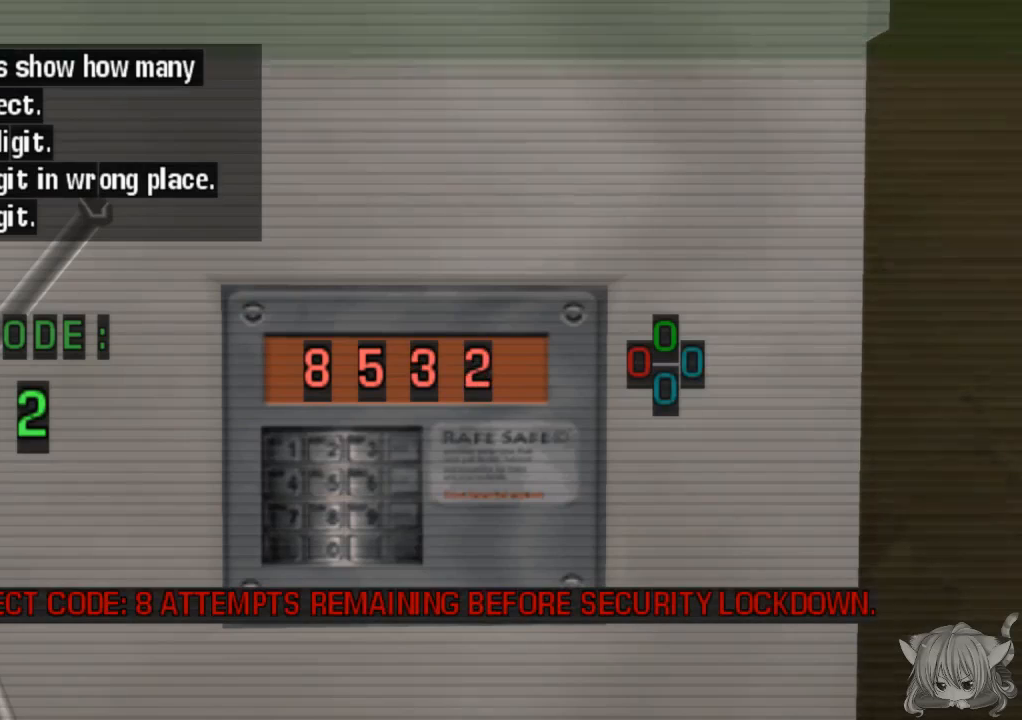
{"buttons": [], "left_stick": "center", "events": [[283, "left_stick", "left"], [450, "left_stick", "center"]]}
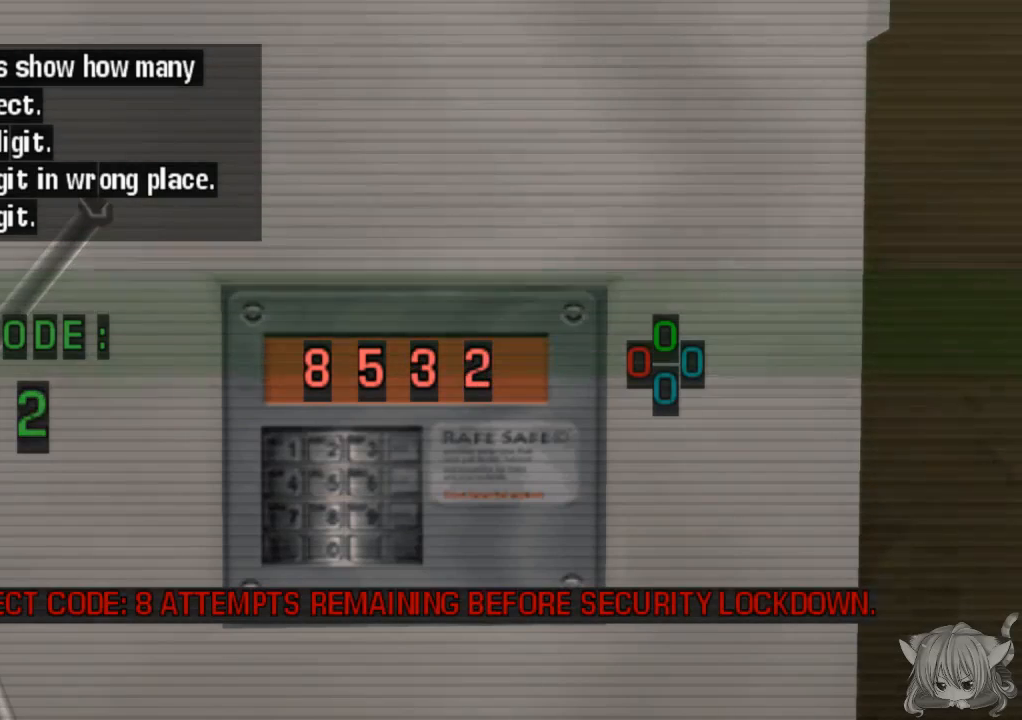
{"buttons": [], "left_stick": "center", "events": [[50, "left_stick", "left"], [250, "left_stick", "center"]]}
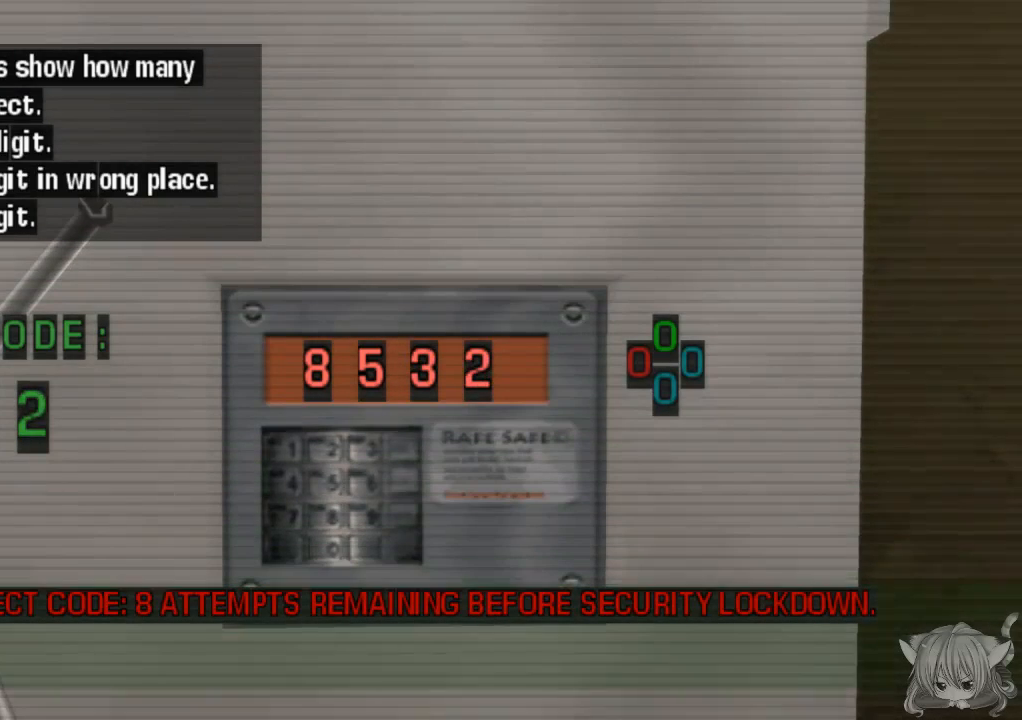
{"buttons": [], "left_stick": "center", "events": [[183, "left_stick", "up"], [350, "left_stick", "center"]]}
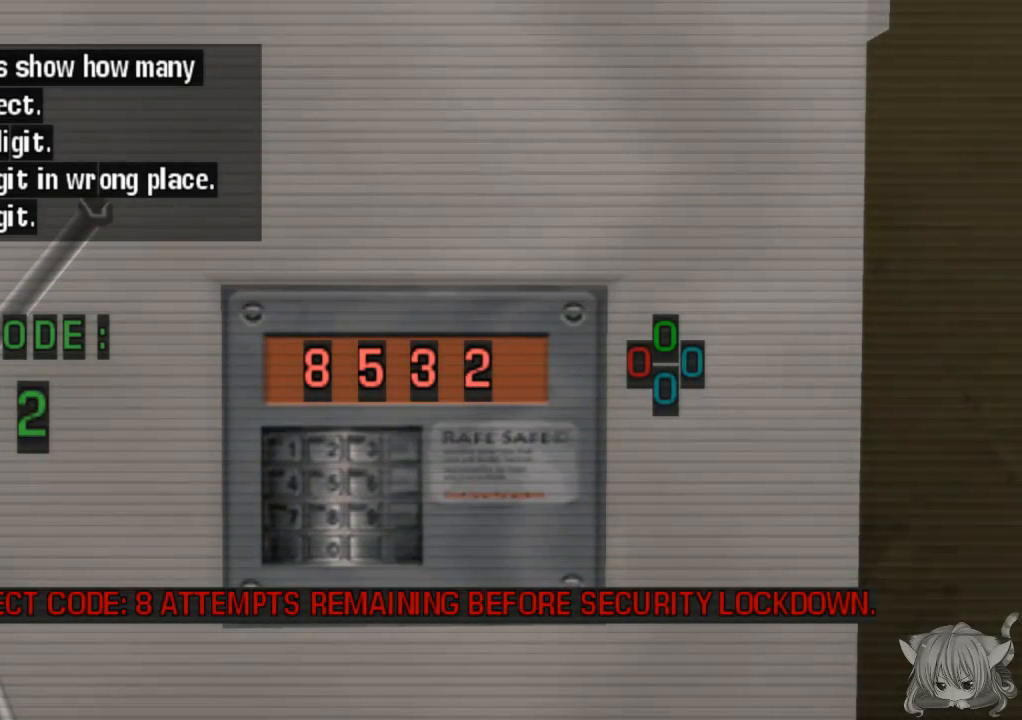
{"buttons": [], "left_stick": "center", "events": [[83, "left_stick", "up"], [250, "left_stick", "center"]]}
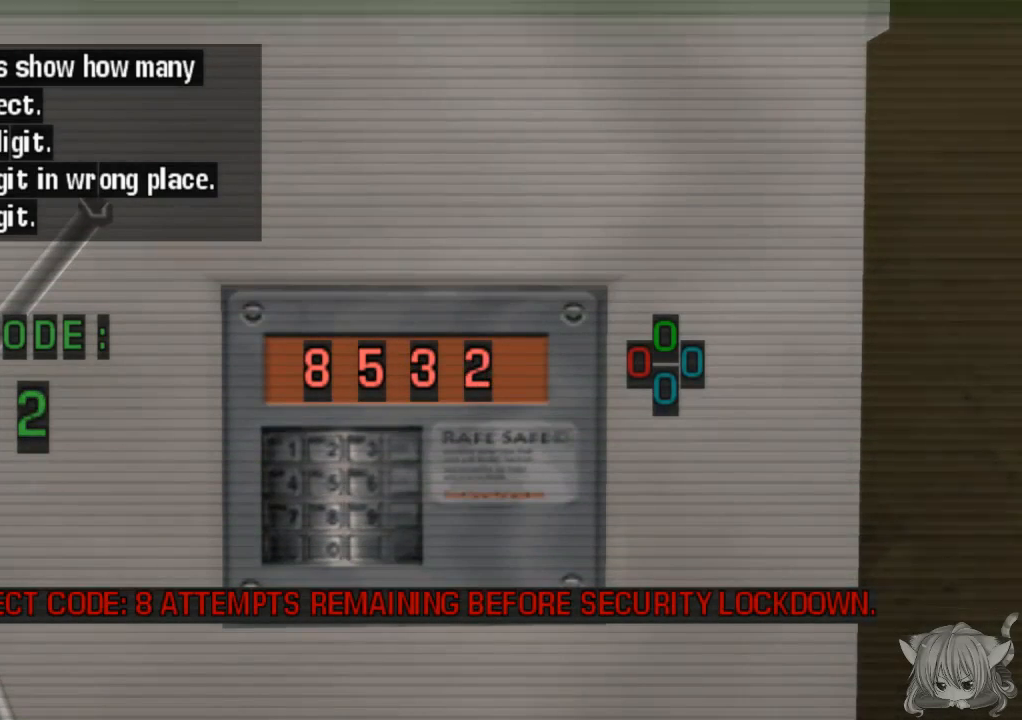
{"buttons": [], "left_stick": "center", "events": []}
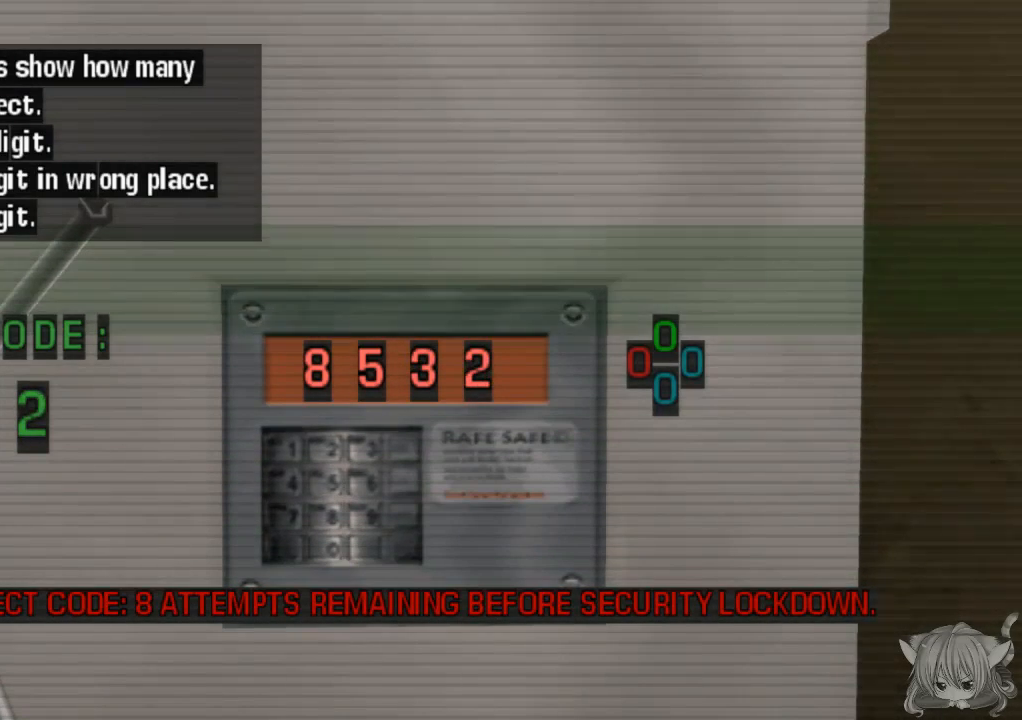
{"buttons": ["CROSS"], "left_stick": "center", "events": [[450, "CROSS", "down"]]}
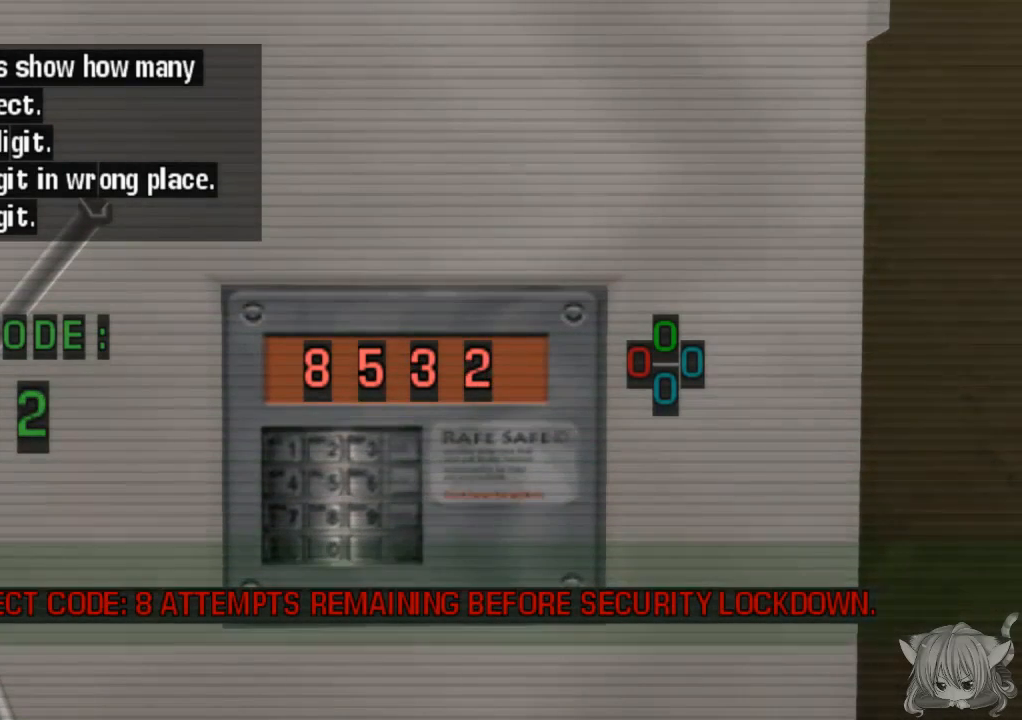
{"buttons": [], "left_stick": "center", "events": [[117, "CROSS", "up"]]}
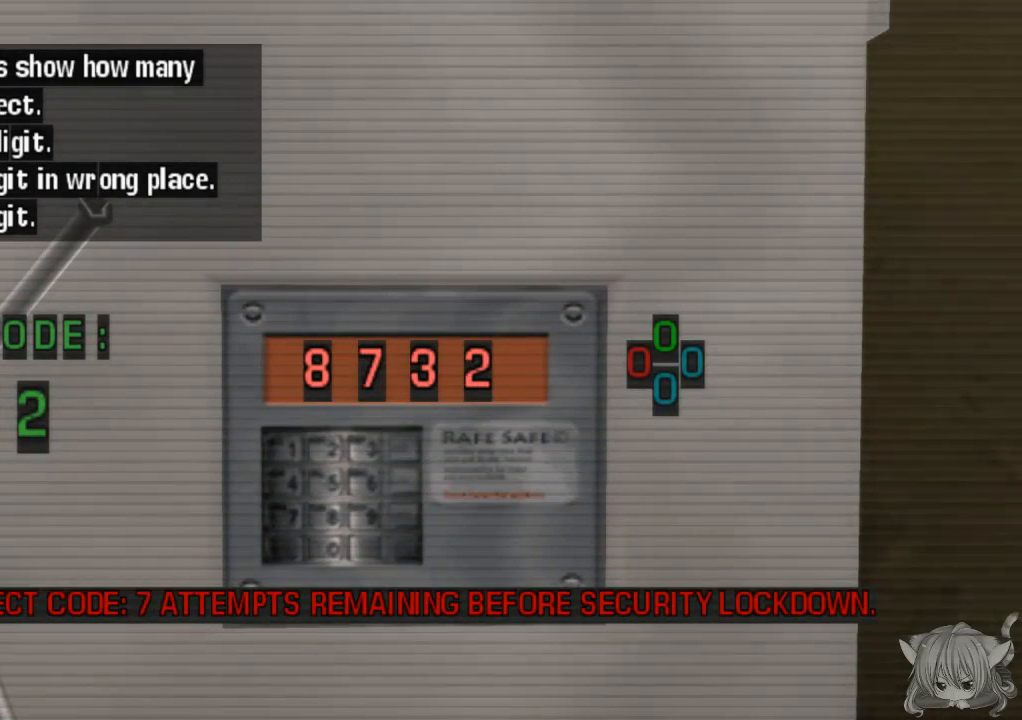
{"buttons": [], "left_stick": "center", "events": [[200, "left_stick", "up"], [317, "left_stick", "center"]]}
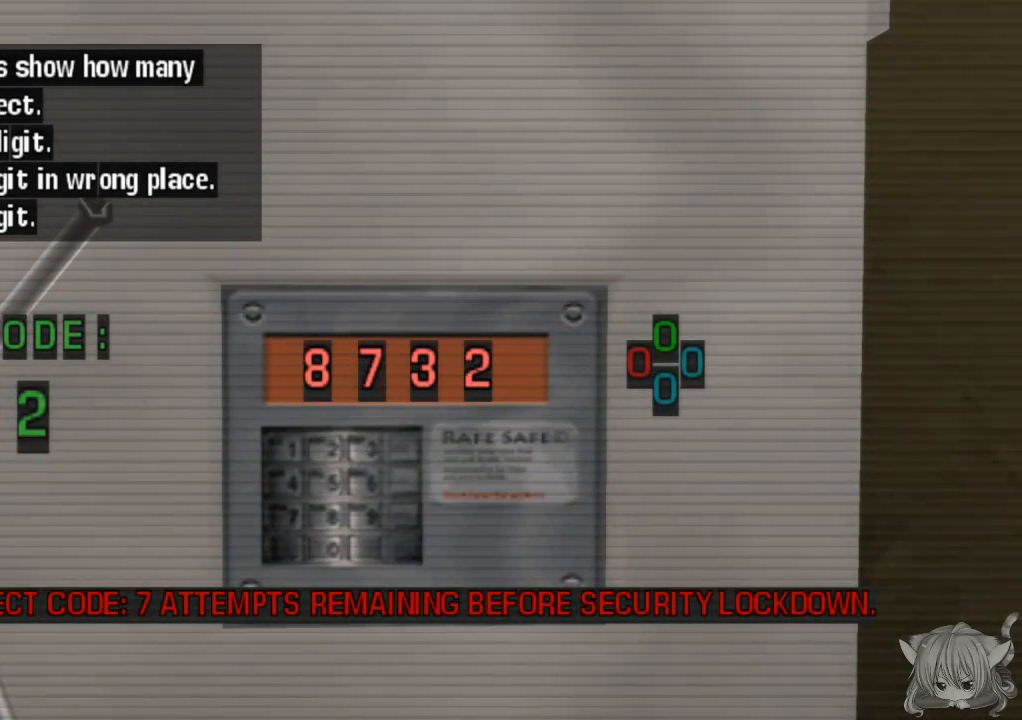
{"buttons": [], "left_stick": "center", "events": []}
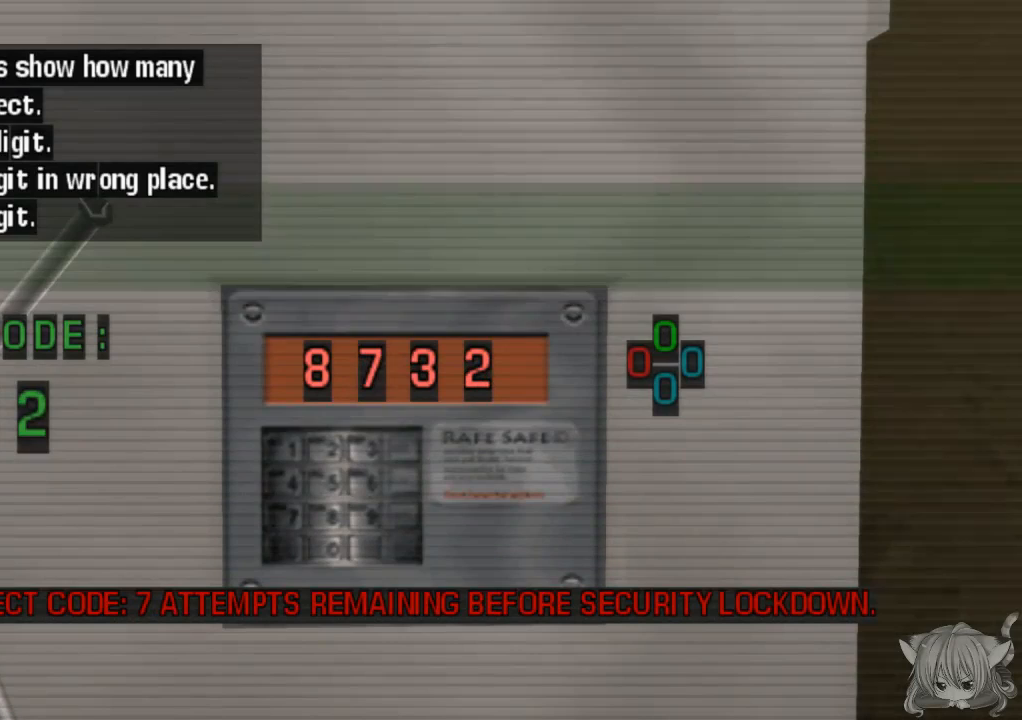
{"buttons": [], "left_stick": "center", "events": [[50, "CROSS", "down"], [217, "CROSS", "up"]]}